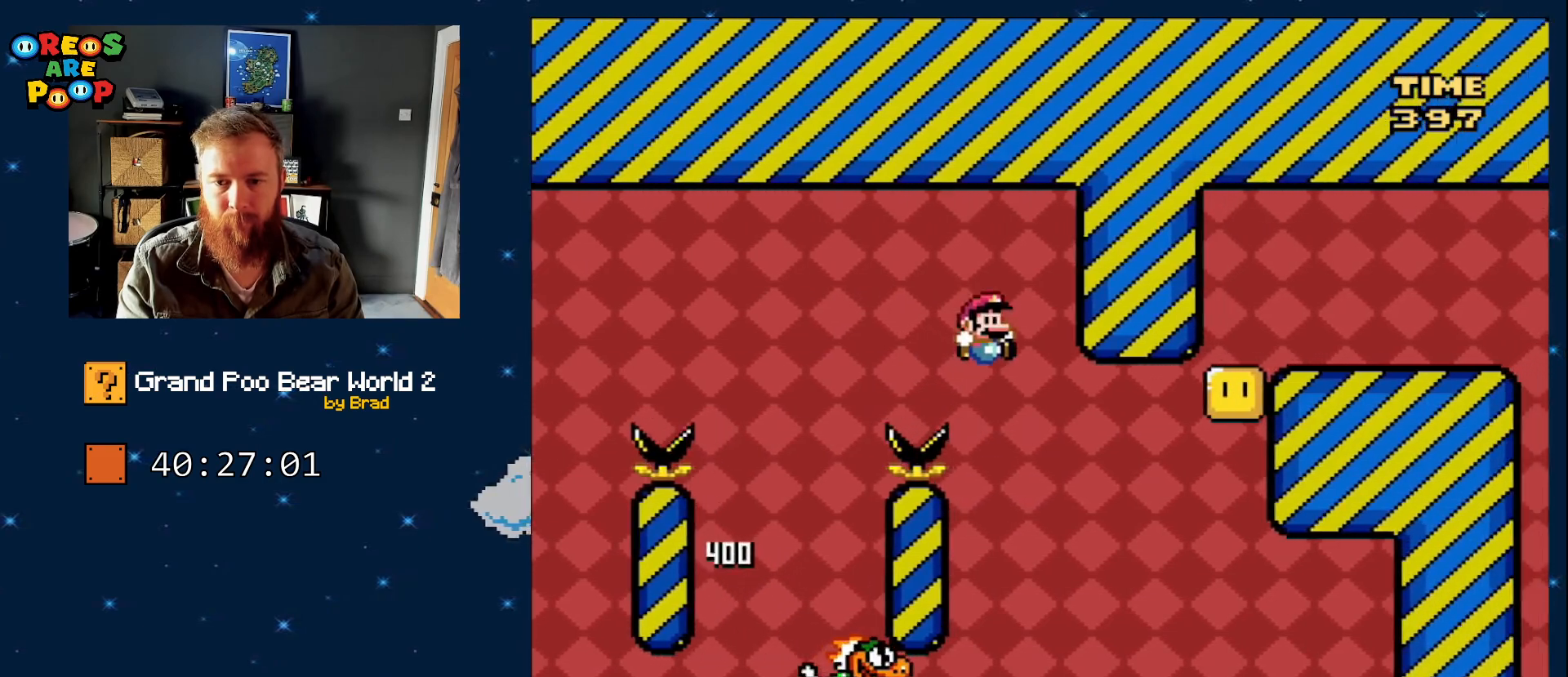
Gameplay with a controller (Nintendo layout); each line is a JSON object with the inputs held at the frame after it (dt_ms = milliseconds from this image to that frame). "events" lists button and stick changes between this image and that frame as [ms after this image, input, new state], when the widget could be followed in between. Not read: L1 L3 R1 R3 SELECT.
{"dt_ms": 500, "buttons": ["Y"], "events": [[50, "DPAD_LEFT", "down"], [167, "B", "down"], [217, "DPAD_LEFT", "up"], [300, "DPAD_RIGHT", "down"], [417, "DPAD_RIGHT", "up"], [467, "B", "up"]]}
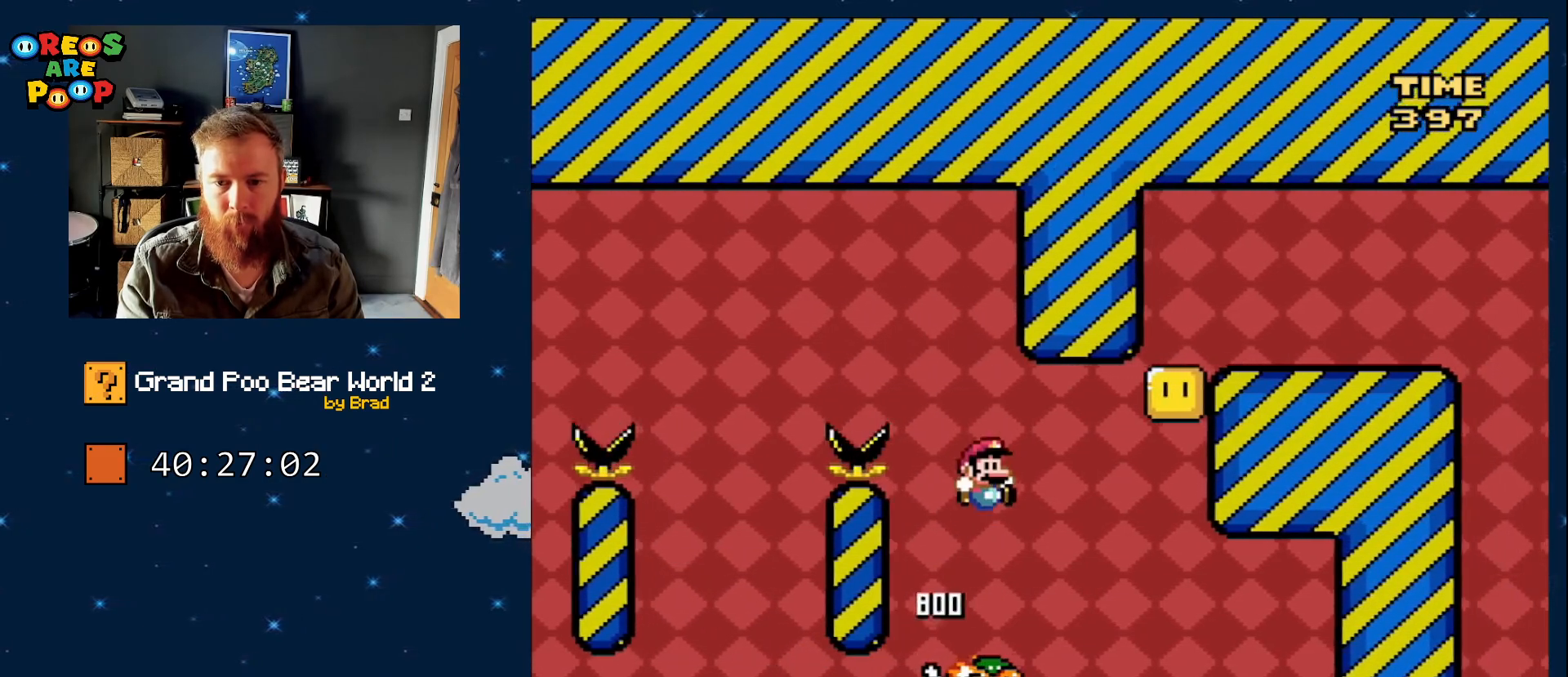
{"dt_ms": 500, "buttons": ["B", "Y"], "events": [[250, "DPAD_RIGHT", "down"], [383, "B", "down"], [483, "DPAD_RIGHT", "up"]]}
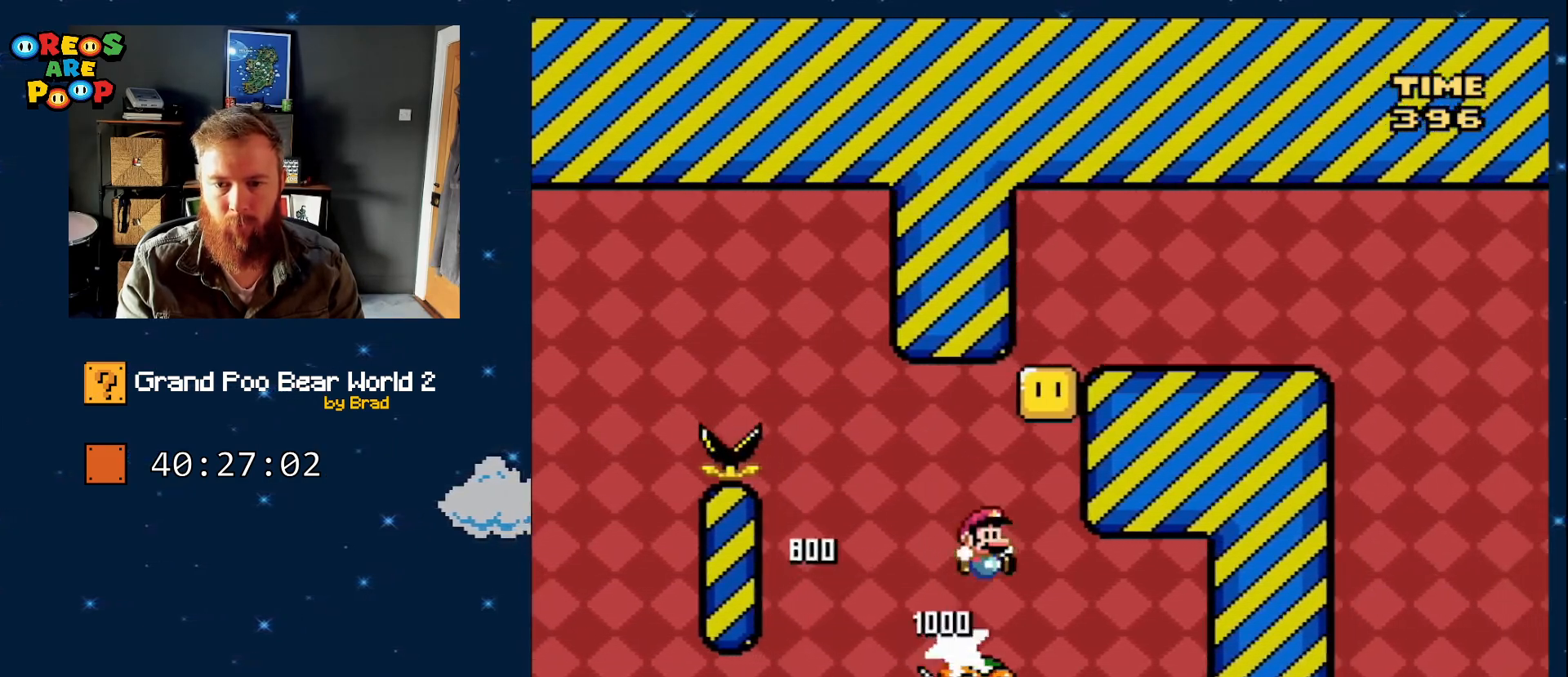
{"dt_ms": 500, "buttons": ["B", "Y", "DPAD_RIGHT"], "events": [[100, "B", "up"], [150, "DPAD_LEFT", "down"], [317, "DPAD_LEFT", "up"], [367, "B", "down"], [433, "DPAD_RIGHT", "down"]]}
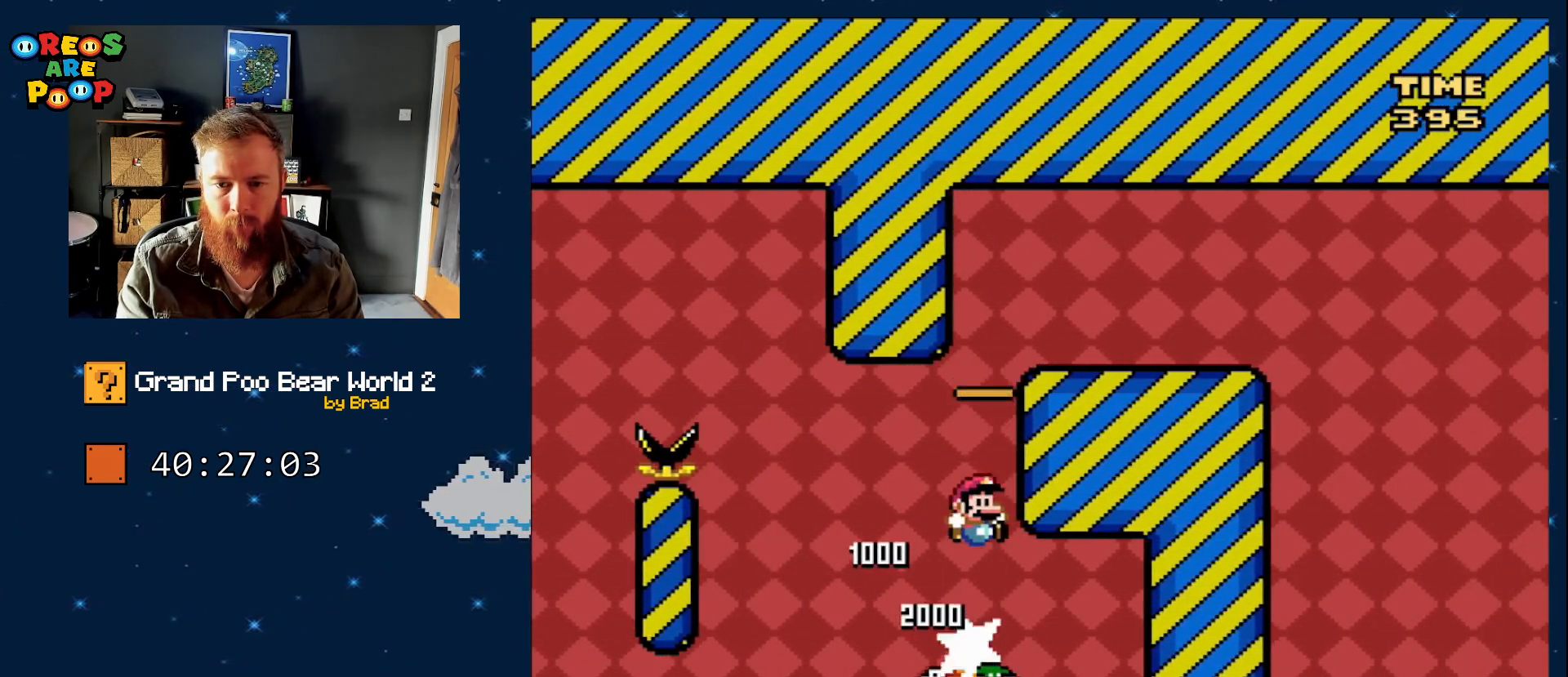
{"dt_ms": 500, "buttons": ["B", "Y", "DPAD_RIGHT"], "events": []}
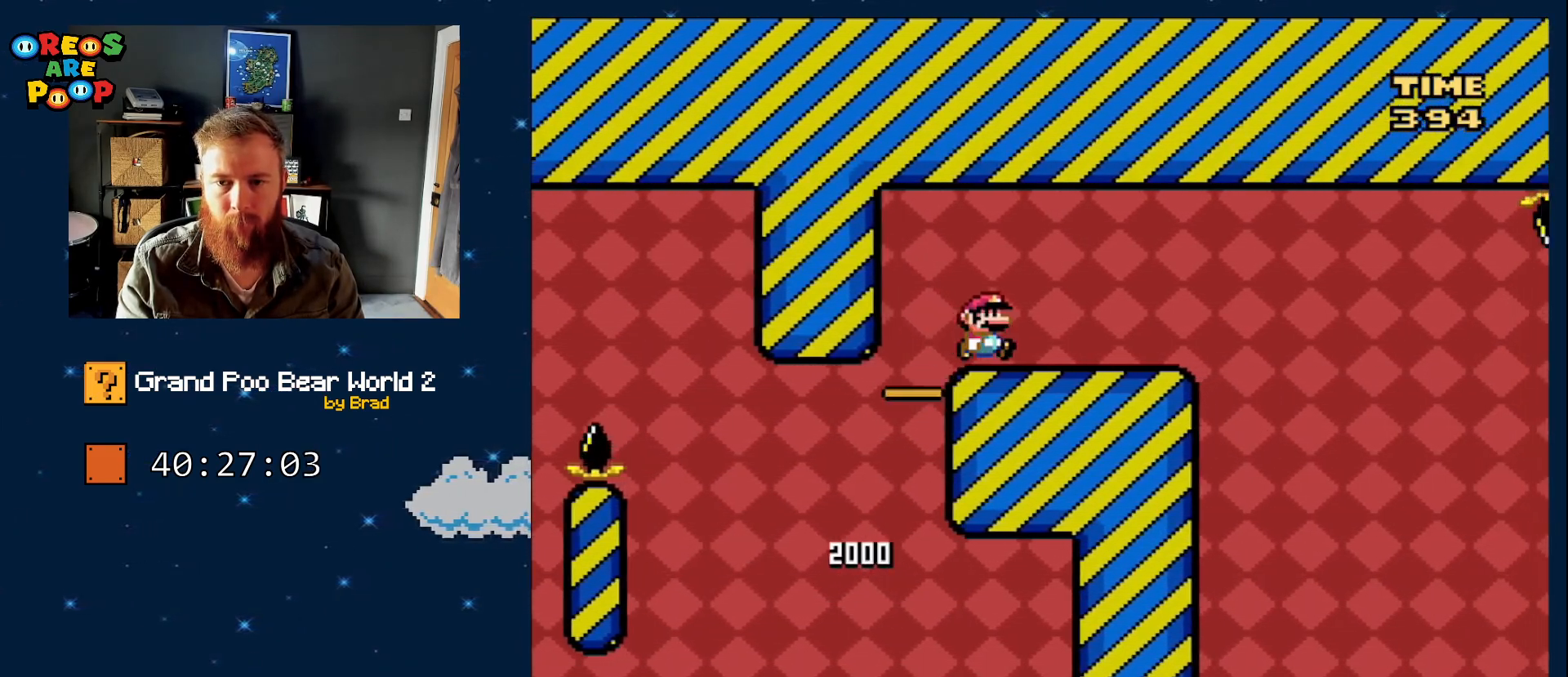
{"dt_ms": 500, "buttons": ["X"], "events": [[83, "B", "up"], [133, "X", "down"], [133, "Y", "up"], [233, "DPAD_RIGHT", "up"], [283, "DPAD_LEFT", "down"], [417, "DPAD_LEFT", "up"]]}
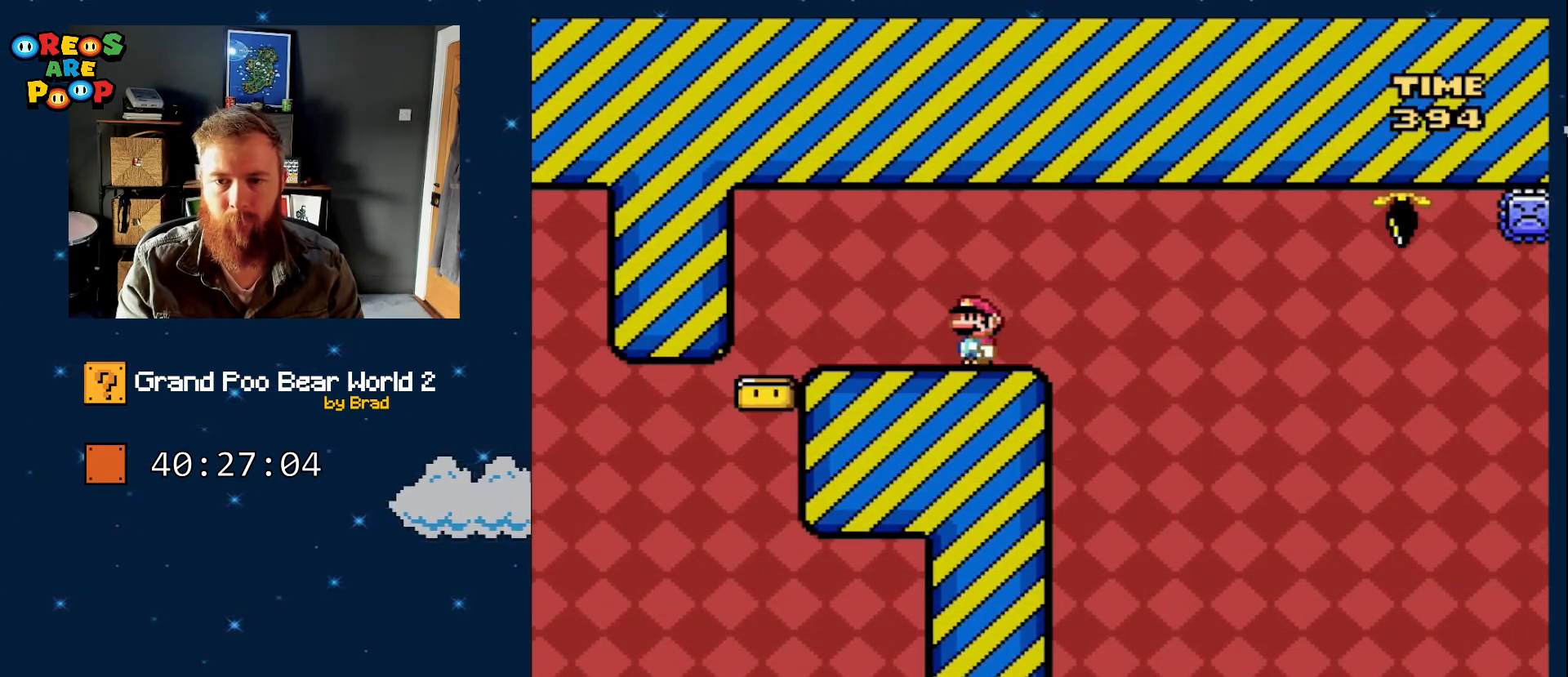
{"dt_ms": 500, "buttons": ["A", "X", "DPAD_RIGHT"], "events": [[50, "DPAD_RIGHT", "down"], [350, "A", "down"]]}
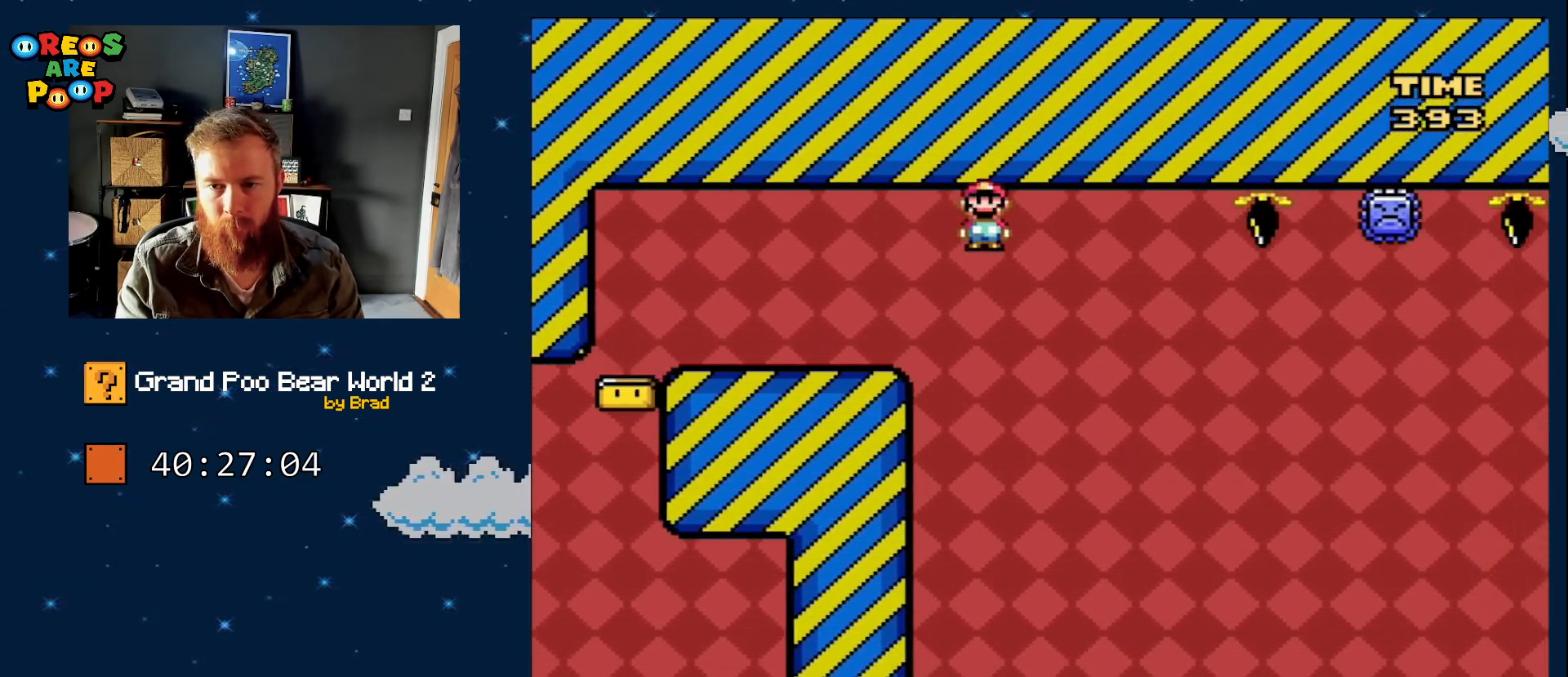
{"dt_ms": 500, "buttons": ["A", "X", "DPAD_RIGHT"], "events": []}
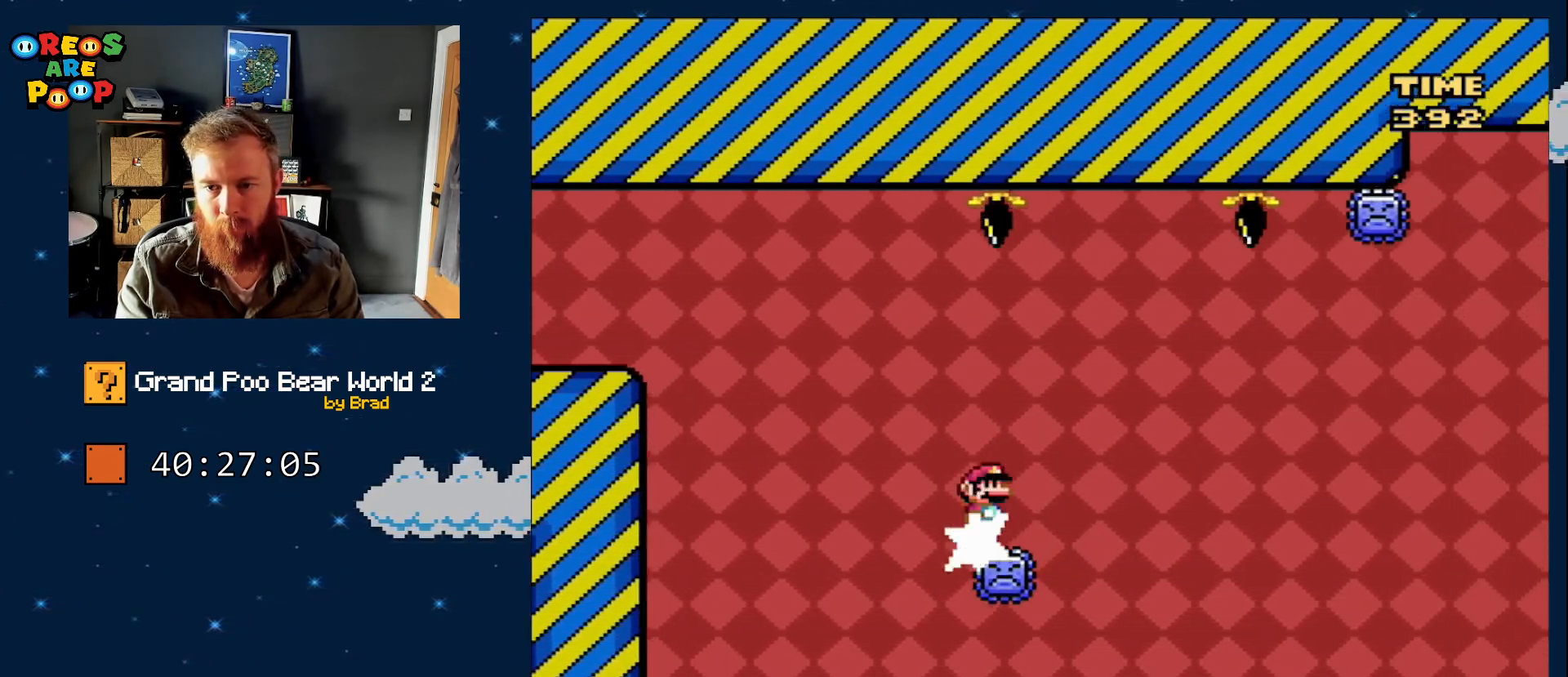
{"dt_ms": 500, "buttons": ["A", "X"], "events": [[200, "DPAD_RIGHT", "up"], [333, "DPAD_LEFT", "down"], [450, "DPAD_LEFT", "up"]]}
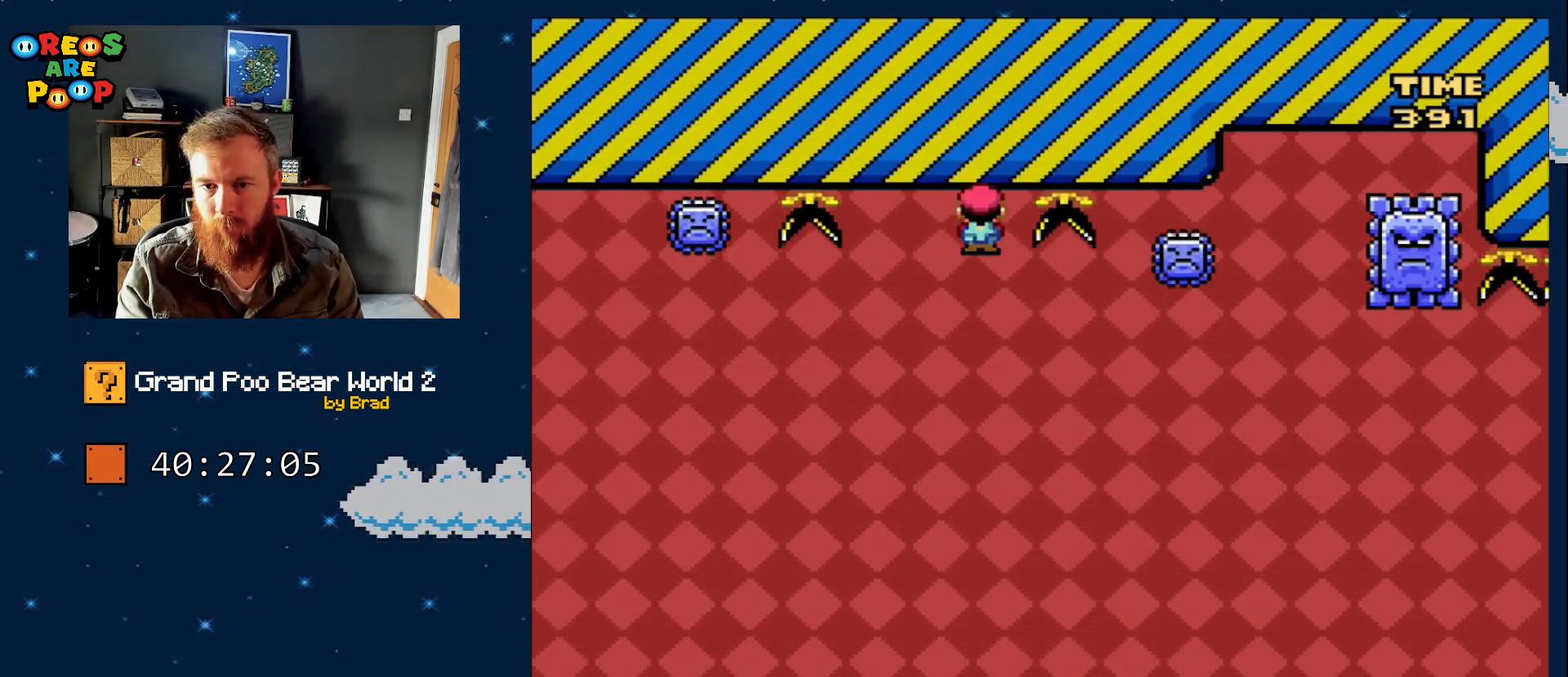
{"dt_ms": 500, "buttons": ["A", "X", "DPAD_RIGHT"], "events": [[117, "A", "up"], [117, "DPAD_RIGHT", "down"], [200, "A", "down"]]}
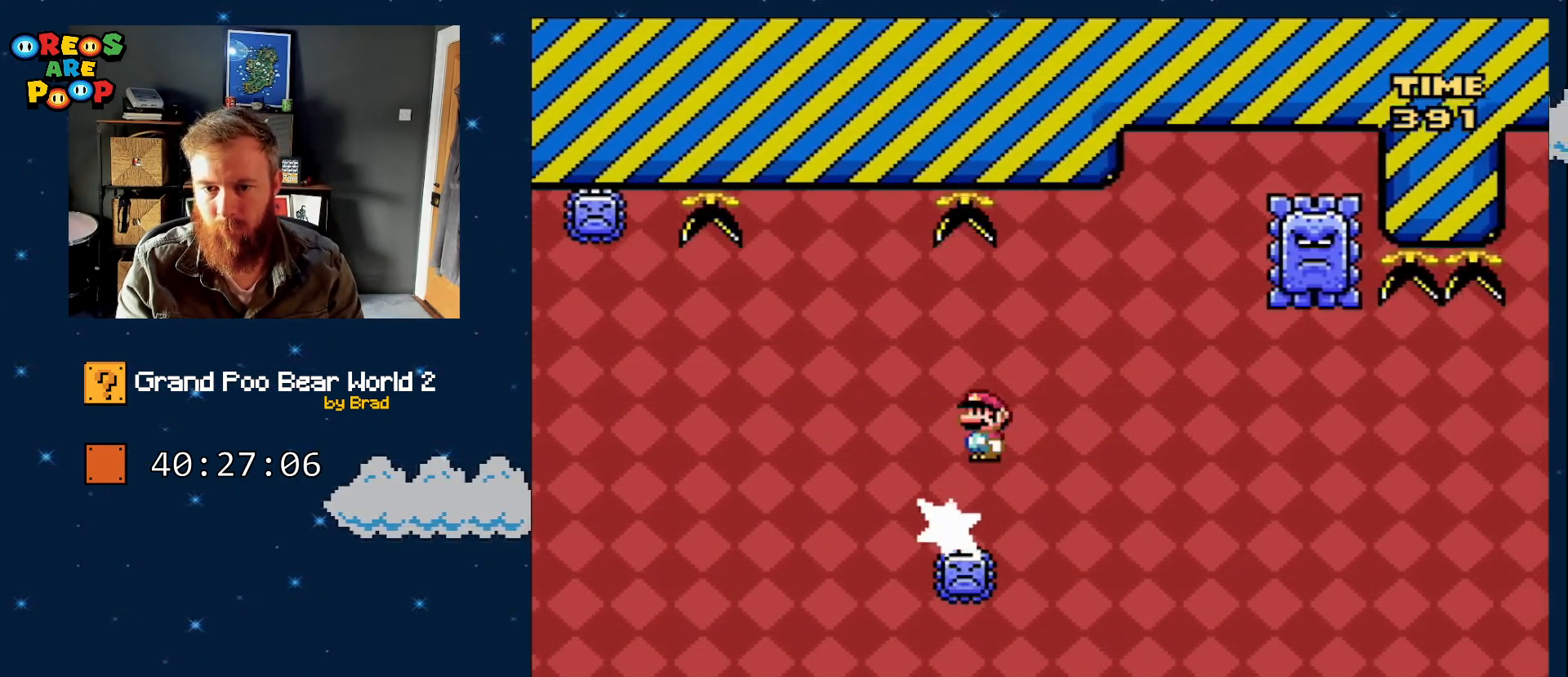
{"dt_ms": 500, "buttons": ["A", "X", "DPAD_LEFT"], "events": [[267, "DPAD_RIGHT", "up"], [317, "DPAD_LEFT", "down"]]}
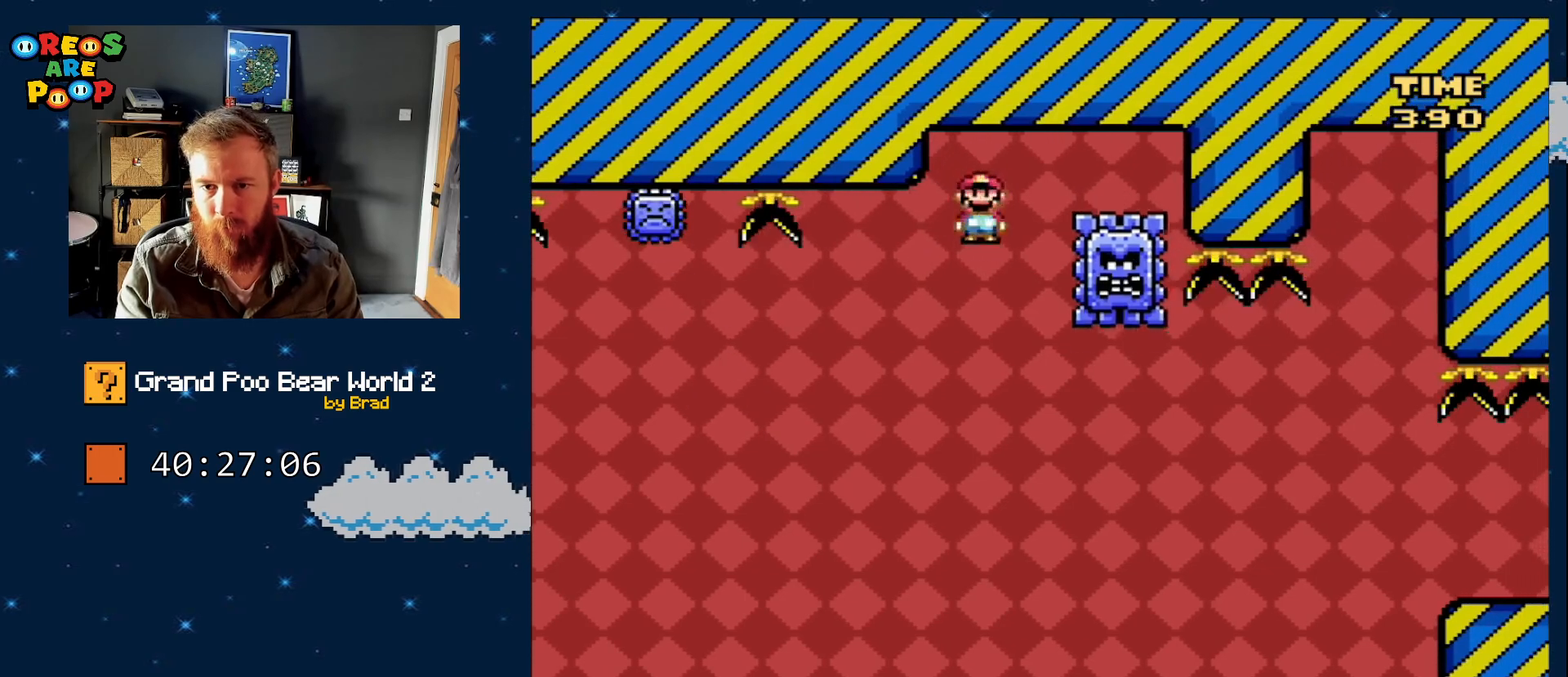
{"dt_ms": 500, "buttons": ["A", "X", "DPAD_RIGHT"], "events": [[33, "A", "up"], [33, "DPAD_LEFT", "up"], [200, "DPAD_RIGHT", "down"], [233, "A", "down"]]}
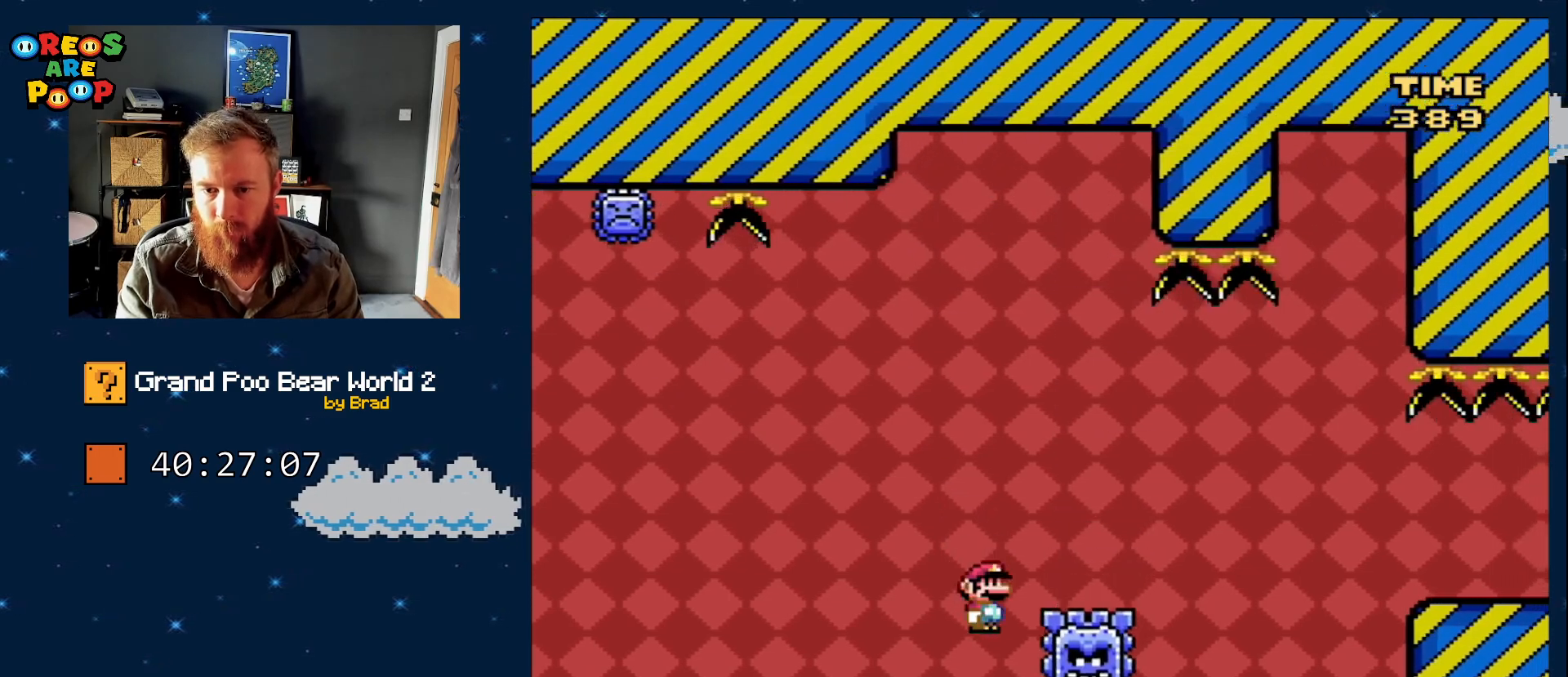
{"dt_ms": 500, "buttons": ["A", "X", "DPAD_RIGHT"], "events": [[67, "START", "down"], [417, "A", "up"], [450, "A", "down"], [450, "START", "up"]]}
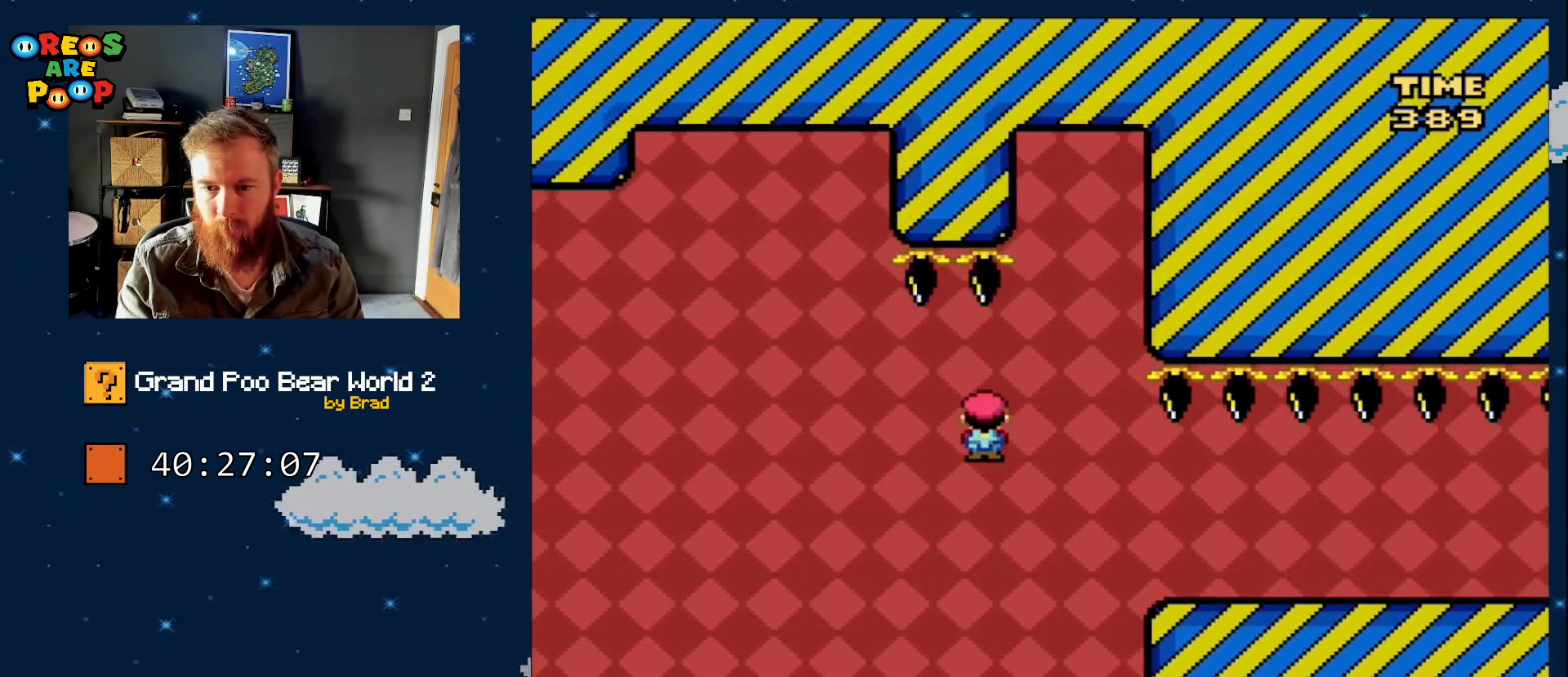
{"dt_ms": 500, "buttons": ["Y", "DPAD_LEFT"], "events": [[83, "A", "up"], [233, "DPAD_RIGHT", "up"], [333, "X", "up"], [333, "Y", "down"], [367, "DPAD_LEFT", "down"]]}
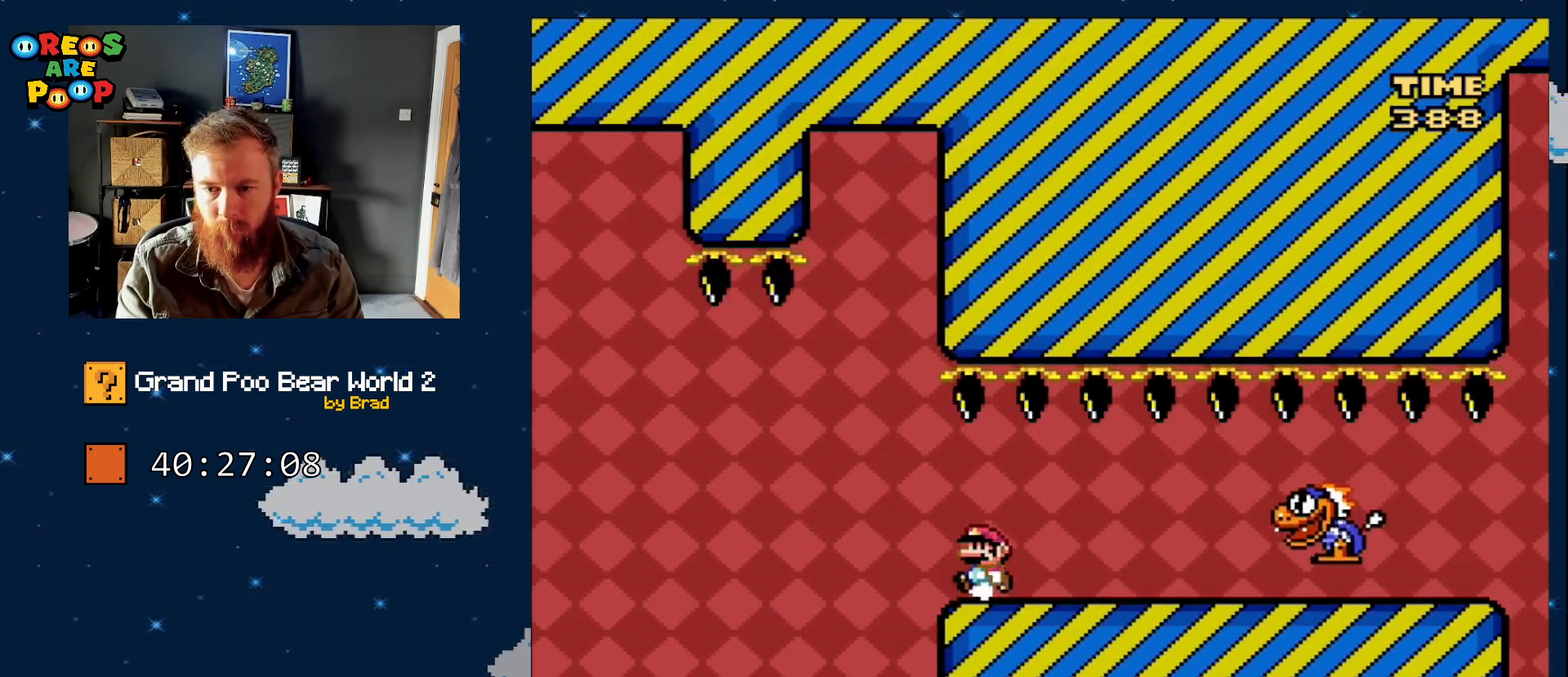
{"dt_ms": 500, "buttons": ["Y"], "events": [[17, "DPAD_LEFT", "up"]]}
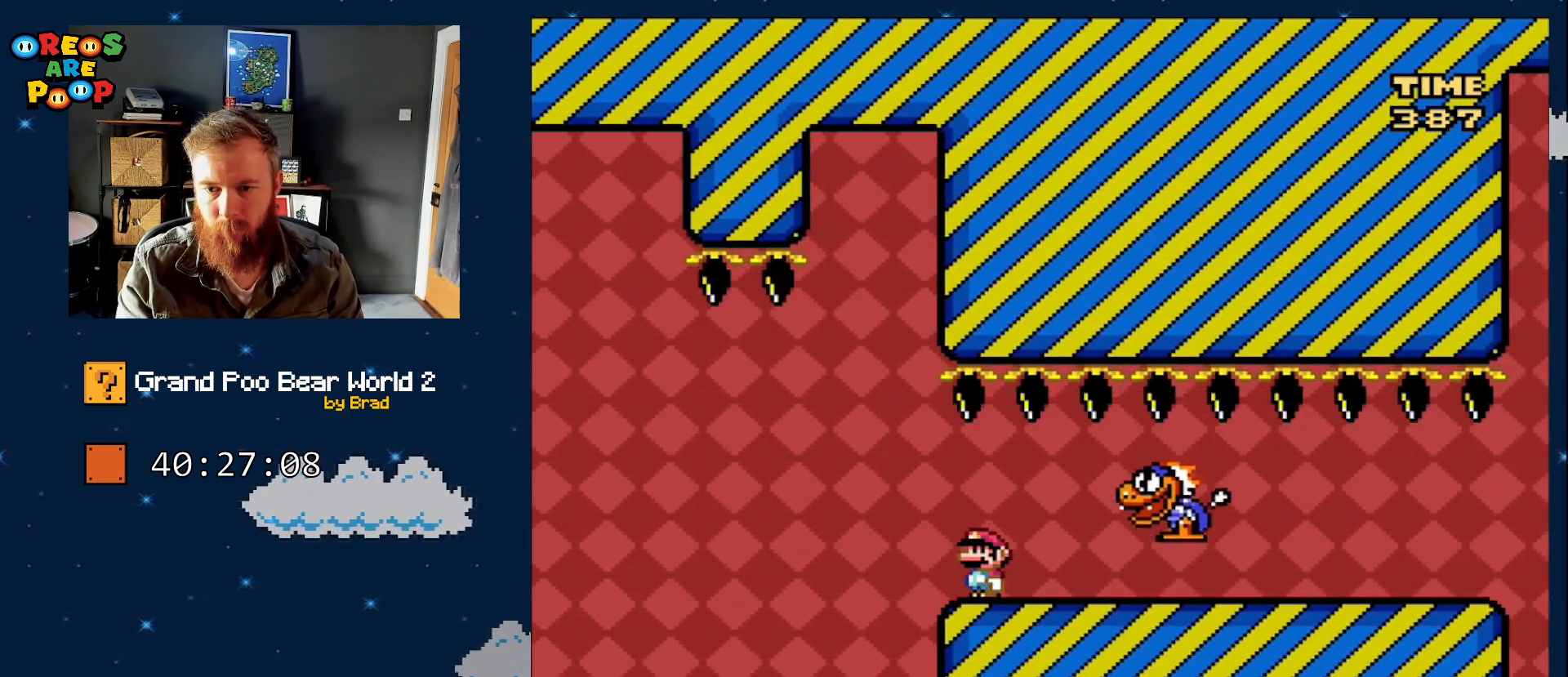
{"dt_ms": 1000, "buttons": ["Y"], "events": [[33, "DPAD_RIGHT", "down"], [500, "DPAD_RIGHT", "up"], [600, "DPAD_LEFT", "down"], [700, "DPAD_LEFT", "up"], [750, "DPAD_RIGHT", "down"], [900, "DPAD_RIGHT", "up"]]}
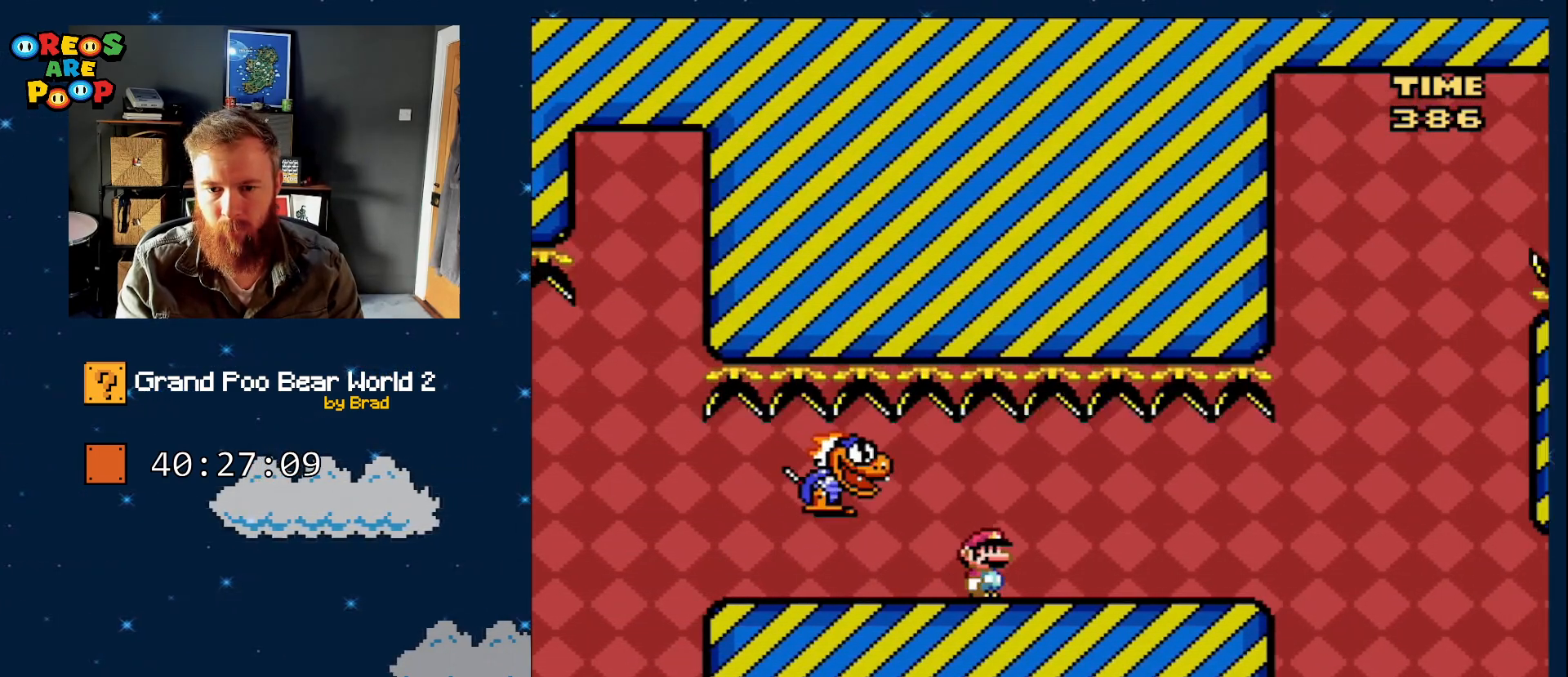
{"dt_ms": 1000, "buttons": ["B", "Y", "DPAD_RIGHT"]}
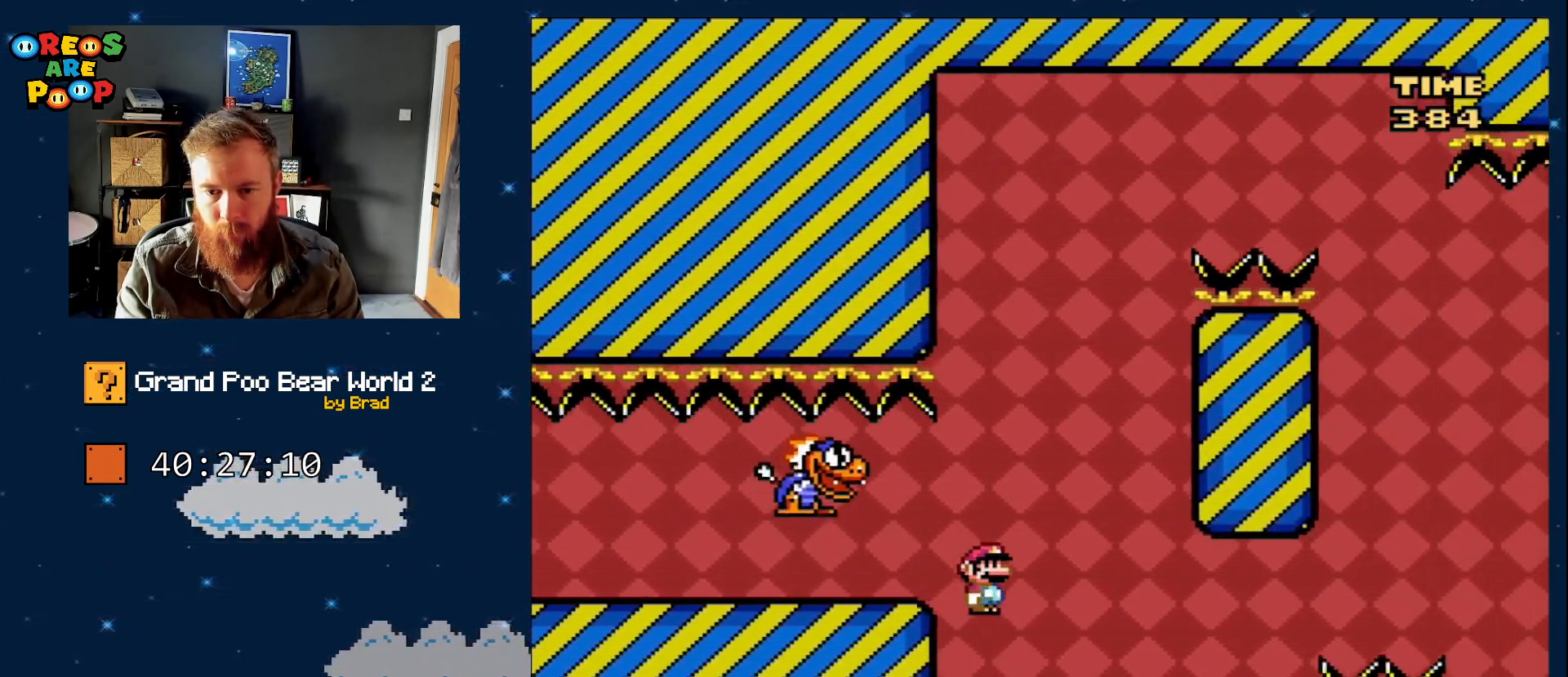
{"dt_ms": 500, "buttons": [], "events": [[50, "DPAD_RIGHT", "up"], [133, "DPAD_LEFT", "down"], [283, "B", "up"], [283, "DPAD_LEFT", "up"], [350, "Y", "up"]]}
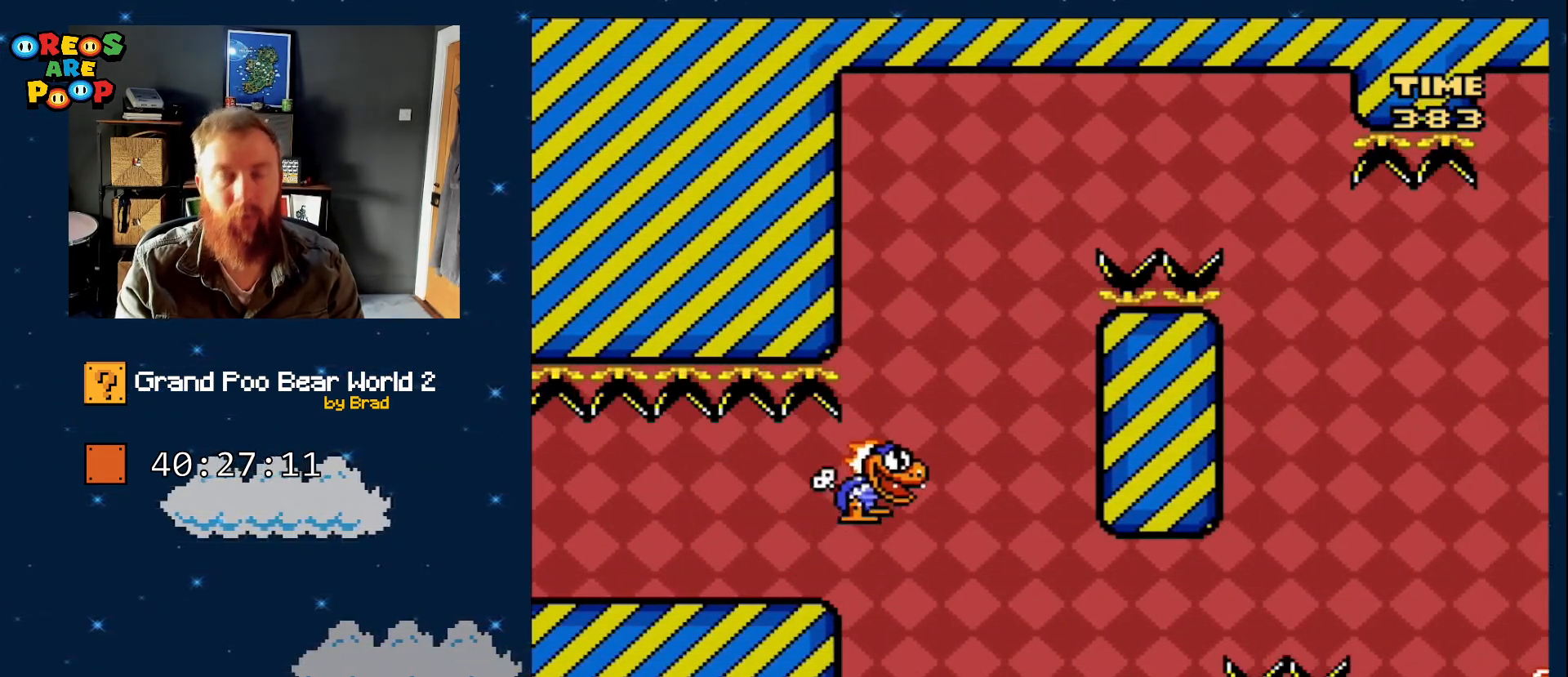
{"dt_ms": 500, "buttons": [], "events": [[67, "A", "down"], [167, "A", "up"], [217, "A", "down"], [350, "A", "up"]]}
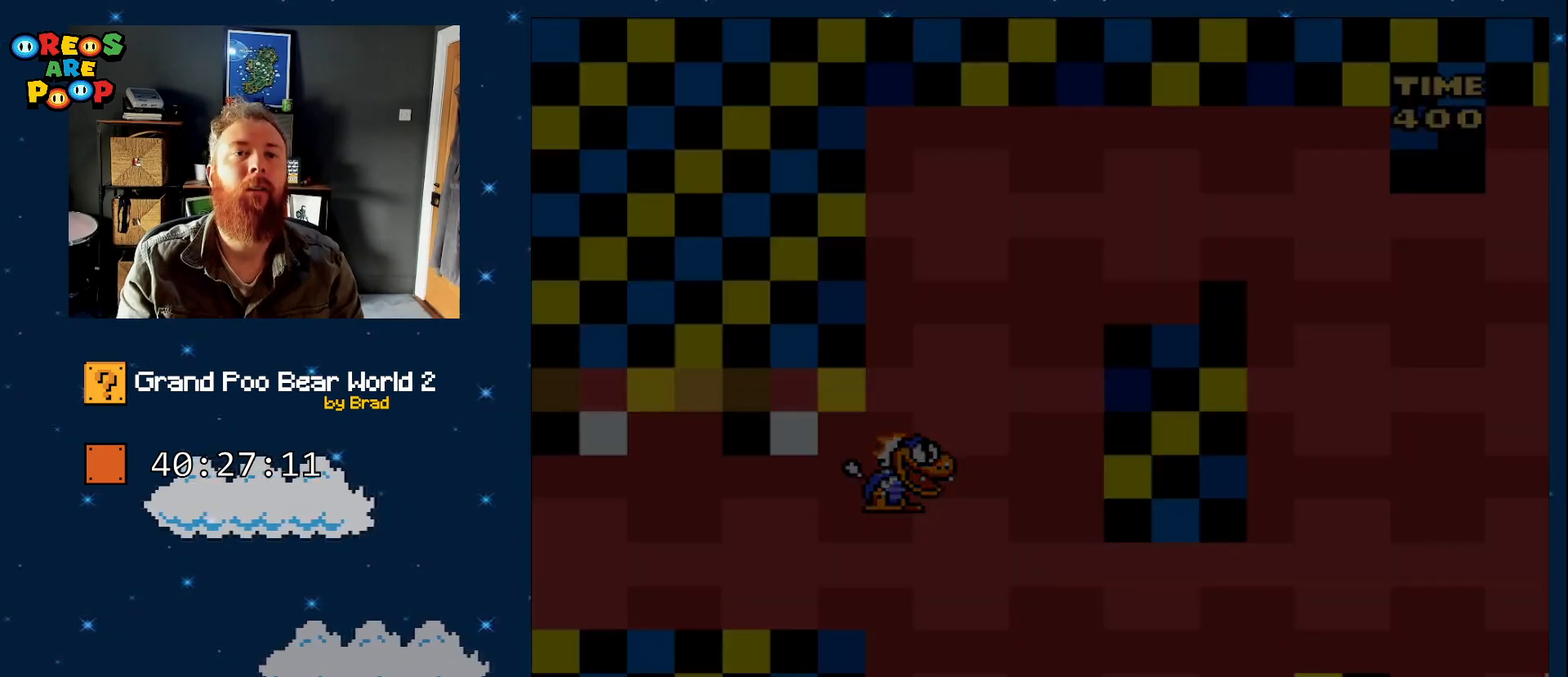
{"dt_ms": 500, "buttons": ["B", "Y"], "events": [[83, "B", "down"], [83, "Y", "down"], [300, "B", "up"], [400, "B", "down"]]}
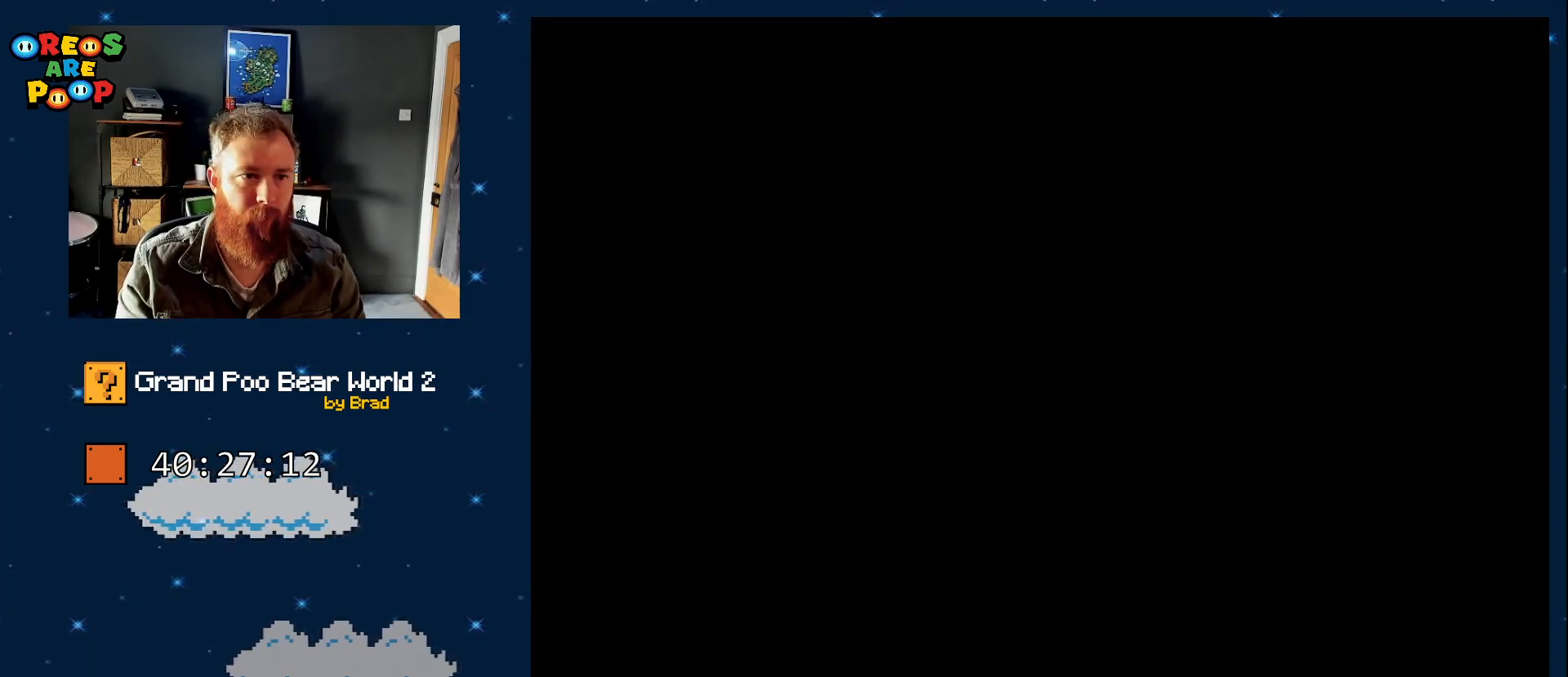
{"dt_ms": 500, "buttons": ["Y"], "events": [[100, "B", "up"], [167, "B", "down"], [417, "B", "up"]]}
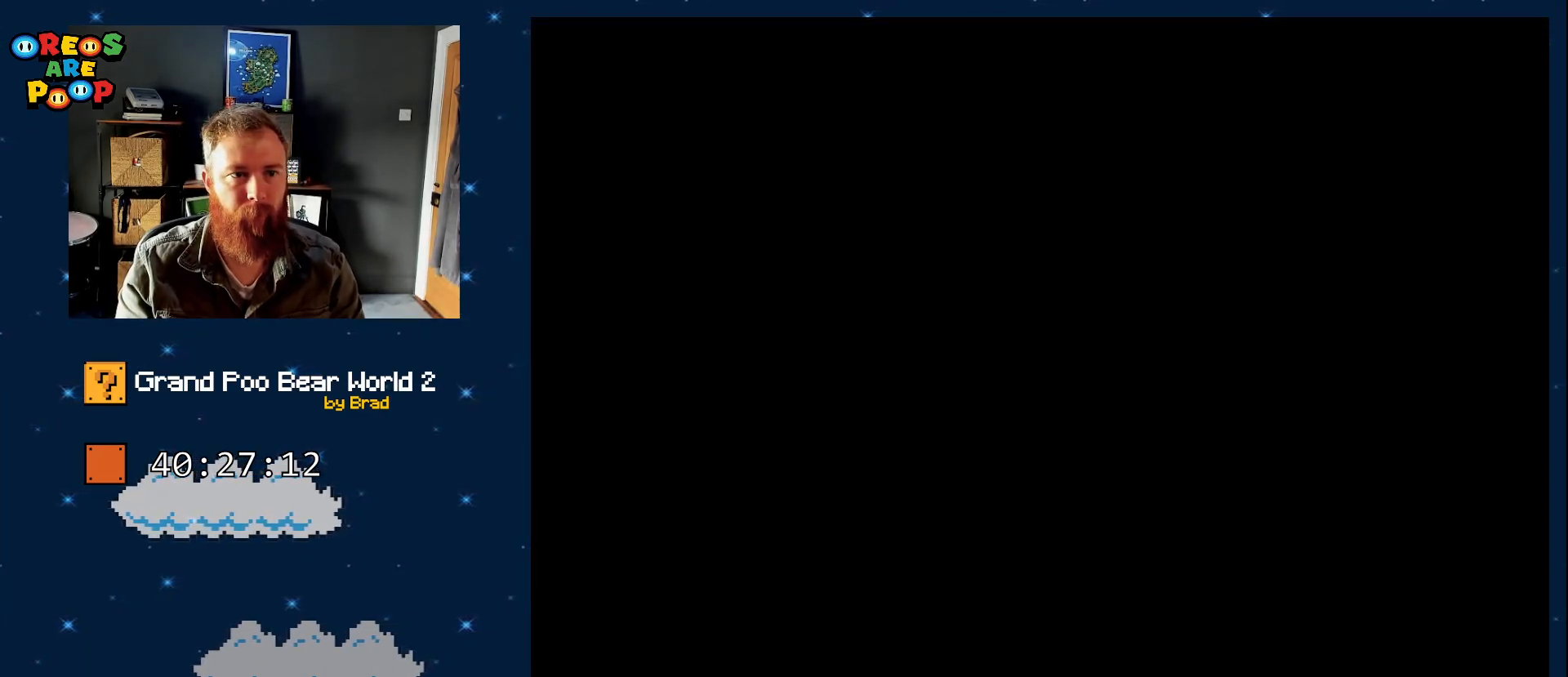
{"dt_ms": 1000, "buttons": ["B", "Y"], "events": [[233, "DPAD_DOWN", "down"], [500, "DPAD_DOWN", "up"], [550, "DPAD_DOWN", "down"], [783, "DPAD_DOWN", "up"], [917, "B", "down"]]}
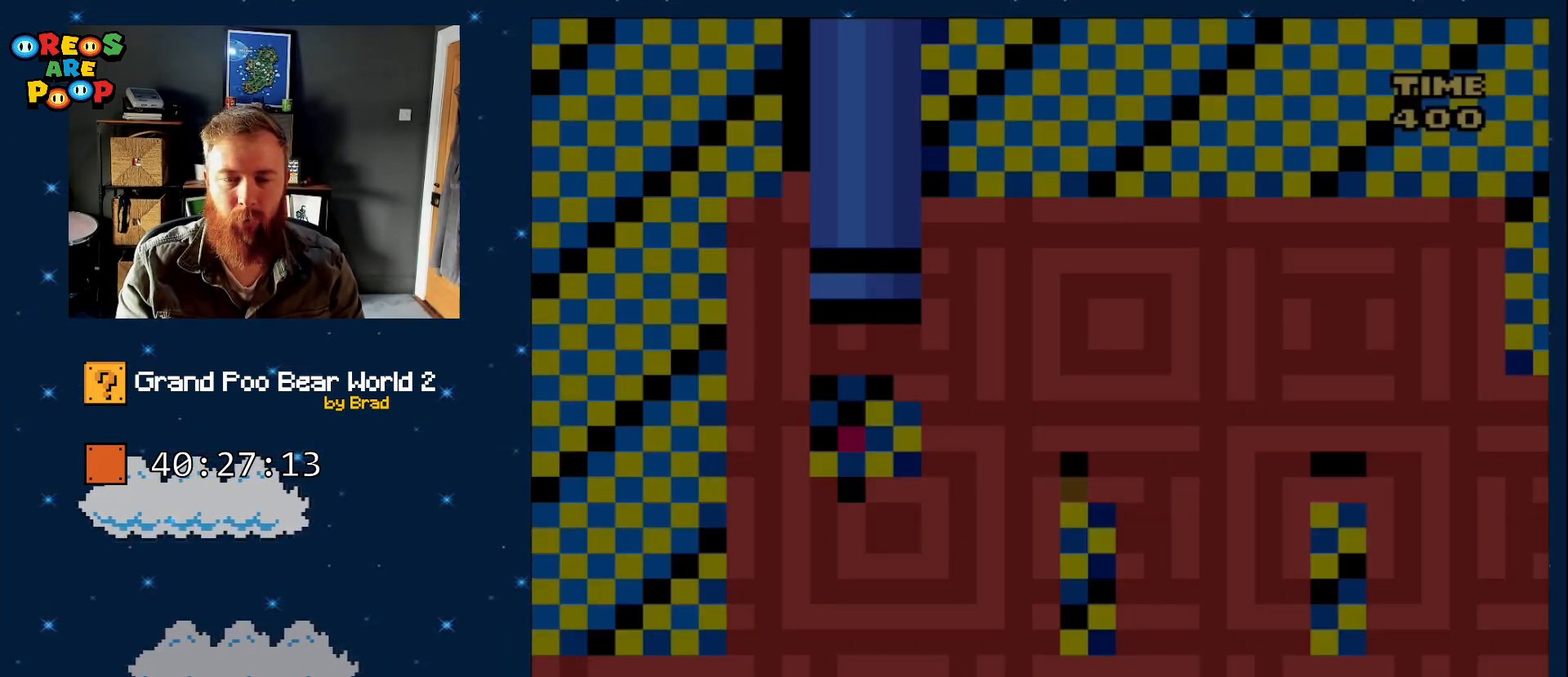
{"dt_ms": 500, "buttons": ["B", "Y"], "events": []}
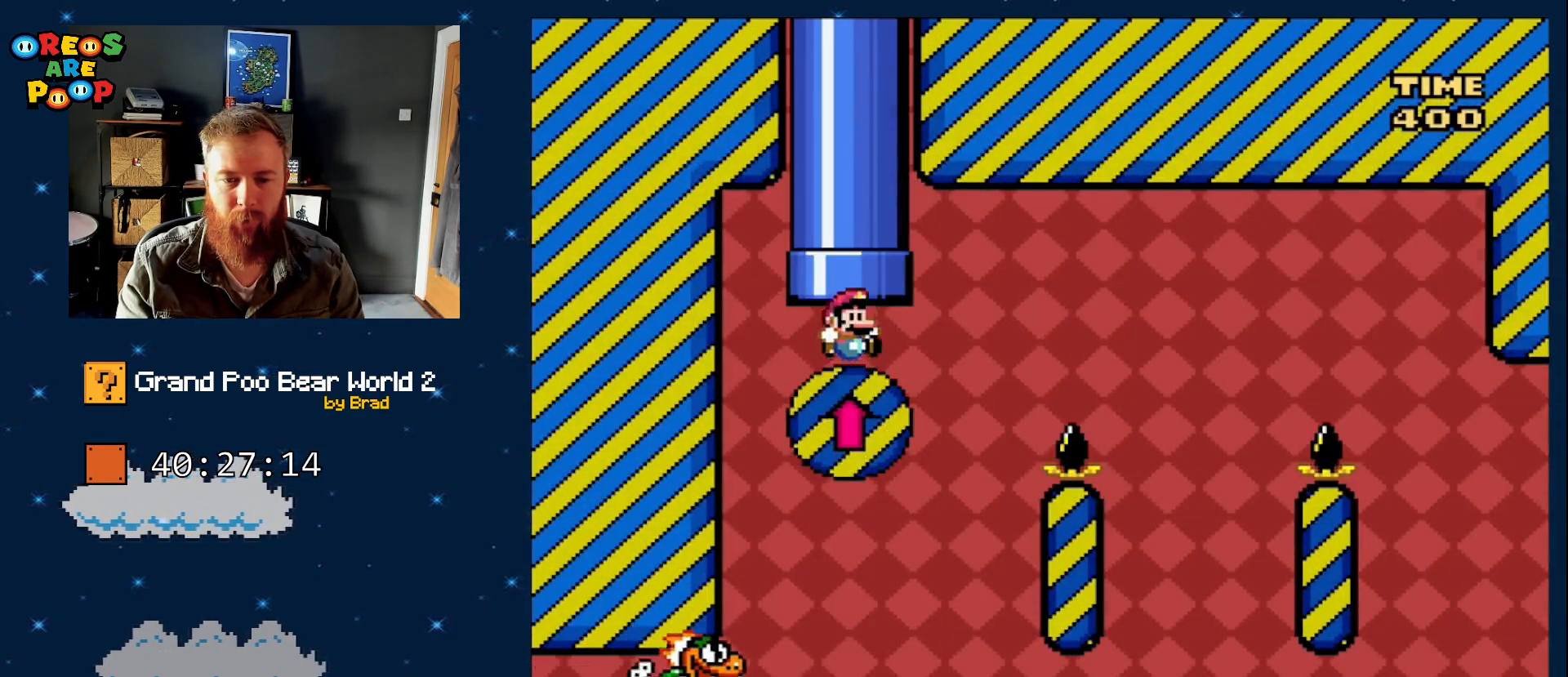
{"dt_ms": 500, "buttons": ["B", "Y", "DPAD_RIGHT"], "events": [[300, "DPAD_RIGHT", "down"]]}
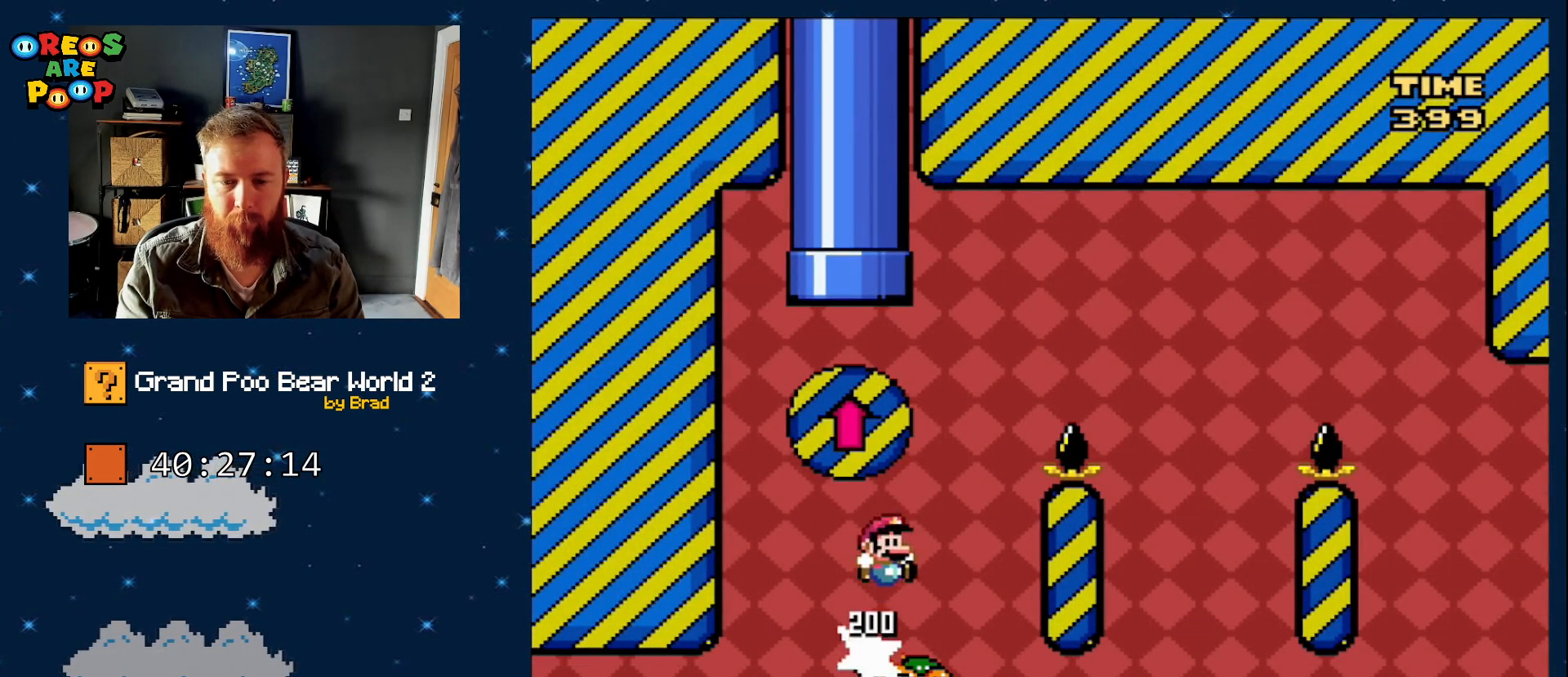
{"dt_ms": 500, "buttons": ["Y"], "events": [[417, "B", "up"], [417, "DPAD_RIGHT", "up"]]}
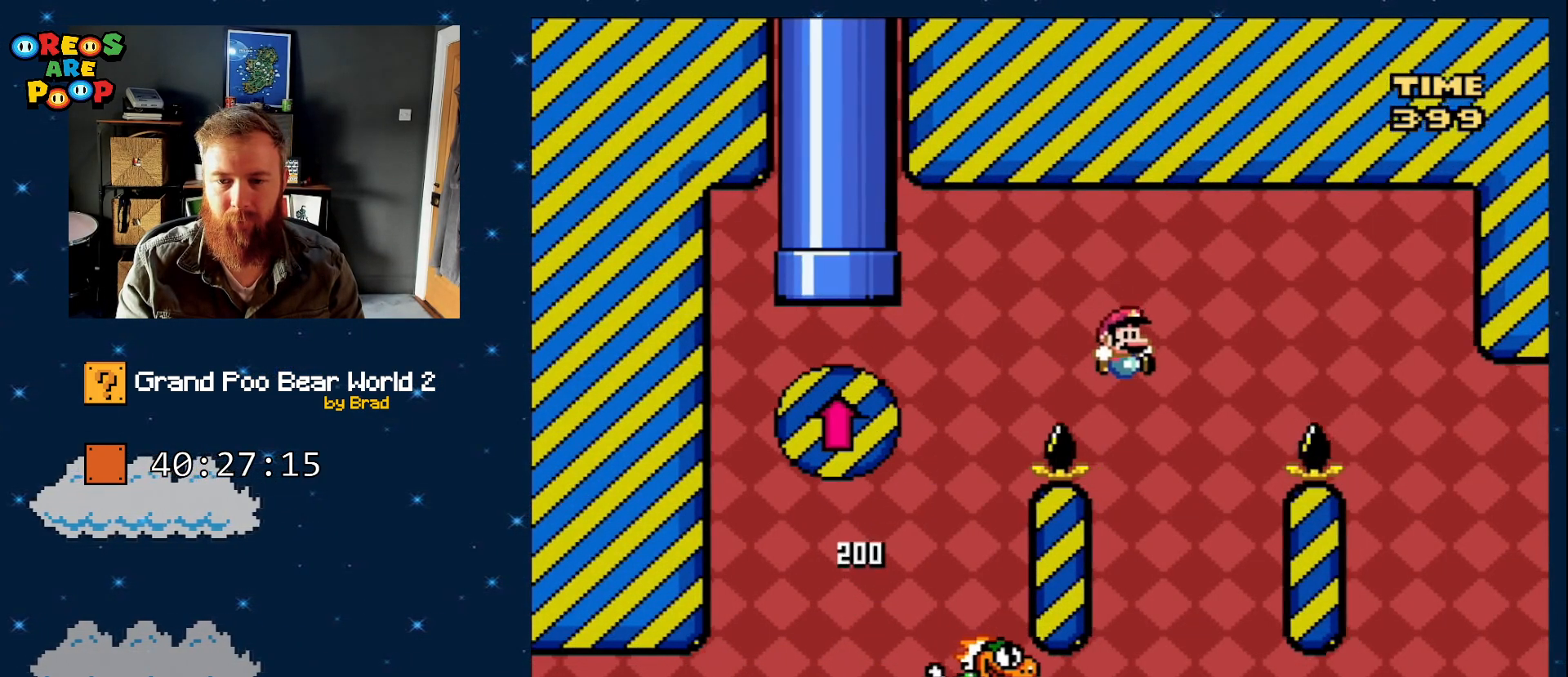
{"dt_ms": 500, "buttons": ["B", "Y", "DPAD_RIGHT"], "events": [[33, "B", "down"], [33, "DPAD_LEFT", "down"], [200, "DPAD_LEFT", "up"], [283, "DPAD_RIGHT", "down"]]}
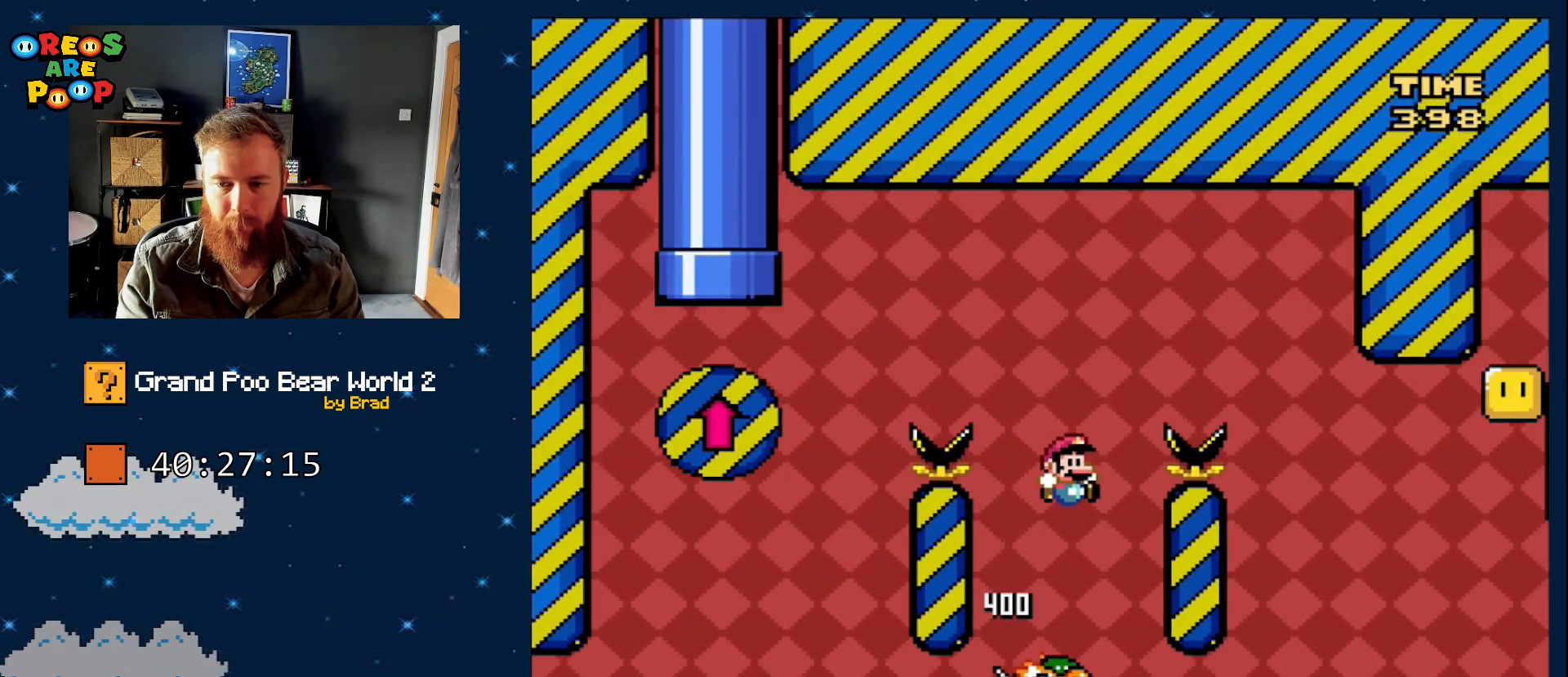
{"dt_ms": 500, "buttons": ["Y", "DPAD_LEFT"], "events": [[333, "B", "up"], [333, "DPAD_RIGHT", "up"], [450, "DPAD_LEFT", "down"]]}
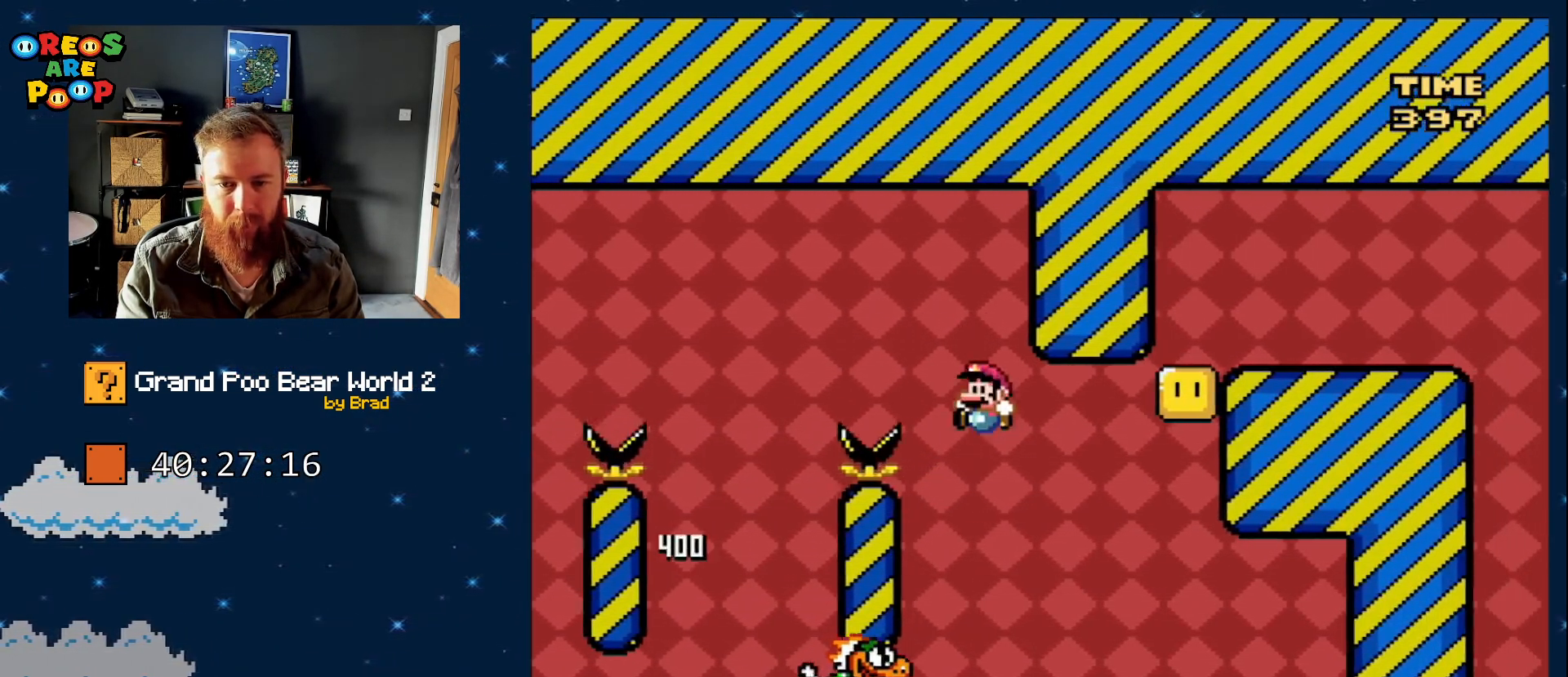
{"dt_ms": 1000, "buttons": ["Y"], "events": [[17, "B", "down"], [117, "DPAD_LEFT", "up"], [300, "B", "up"], [333, "DPAD_RIGHT", "down"], [517, "DPAD_RIGHT", "up"], [667, "B", "down"], [717, "DPAD_RIGHT", "down"], [917, "DPAD_RIGHT", "up"], [983, "B", "up"]]}
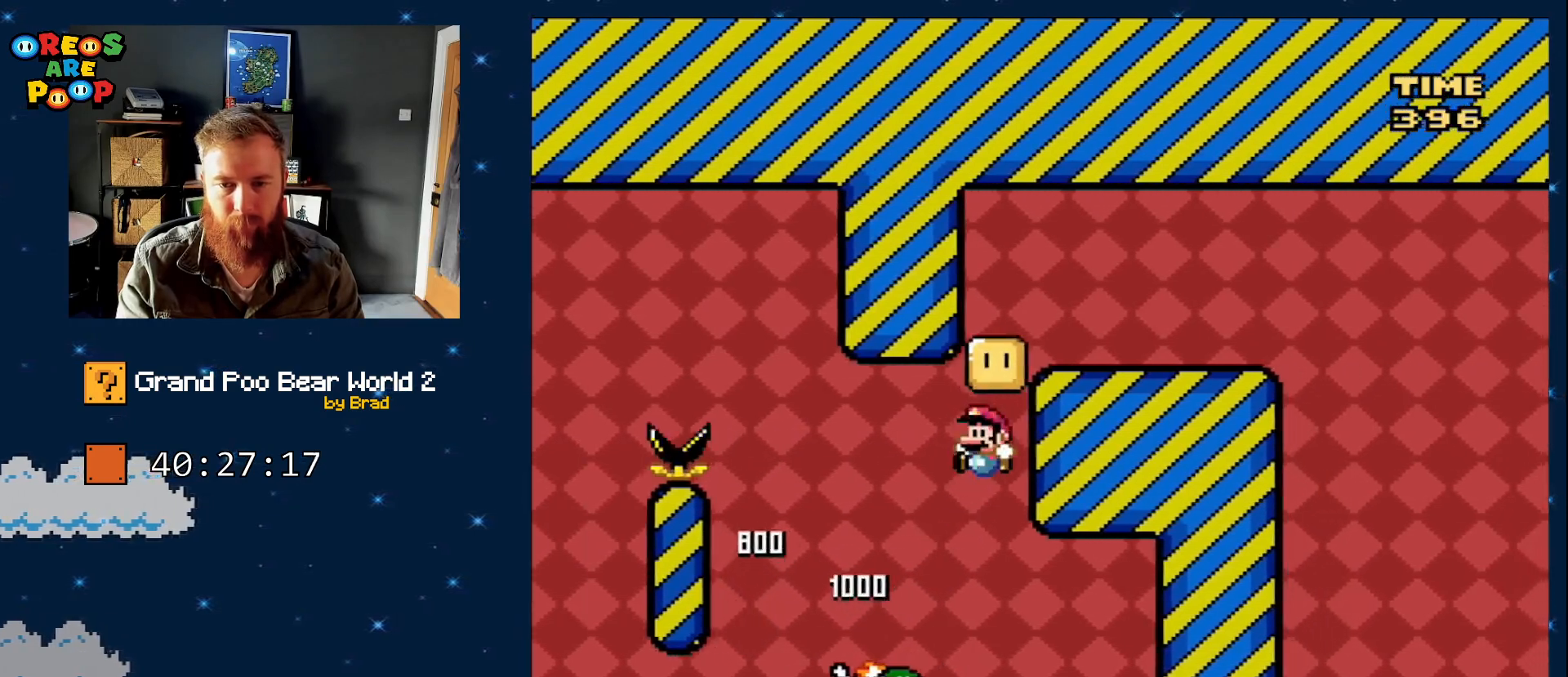
{"dt_ms": 500, "buttons": ["B", "Y", "DPAD_RIGHT"], "events": [[17, "DPAD_LEFT", "down"], [200, "B", "down"], [200, "DPAD_LEFT", "up"], [250, "DPAD_RIGHT", "down"], [417, "DPAD_RIGHT", "up"], [467, "DPAD_RIGHT", "down"]]}
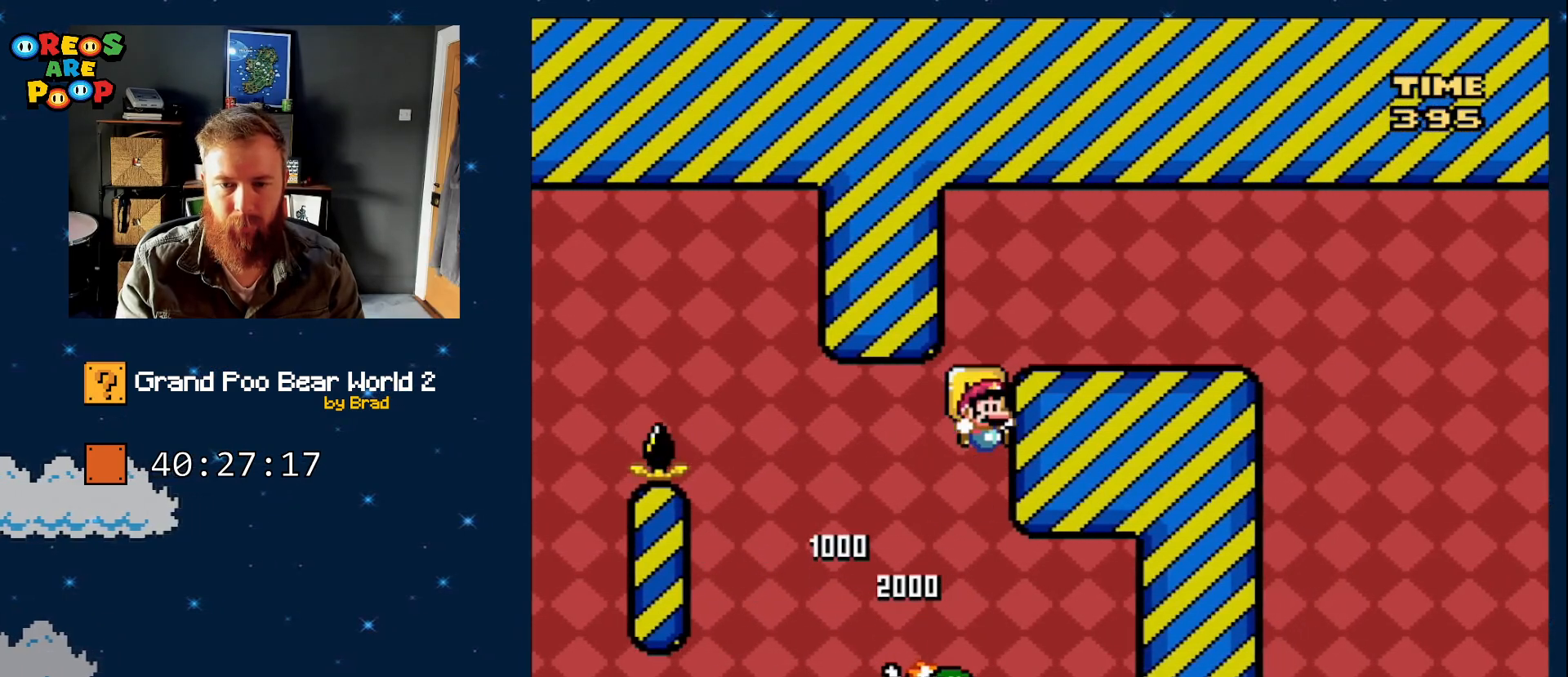
{"dt_ms": 500, "buttons": ["Y", "DPAD_RIGHT"], "events": [[483, "B", "up"]]}
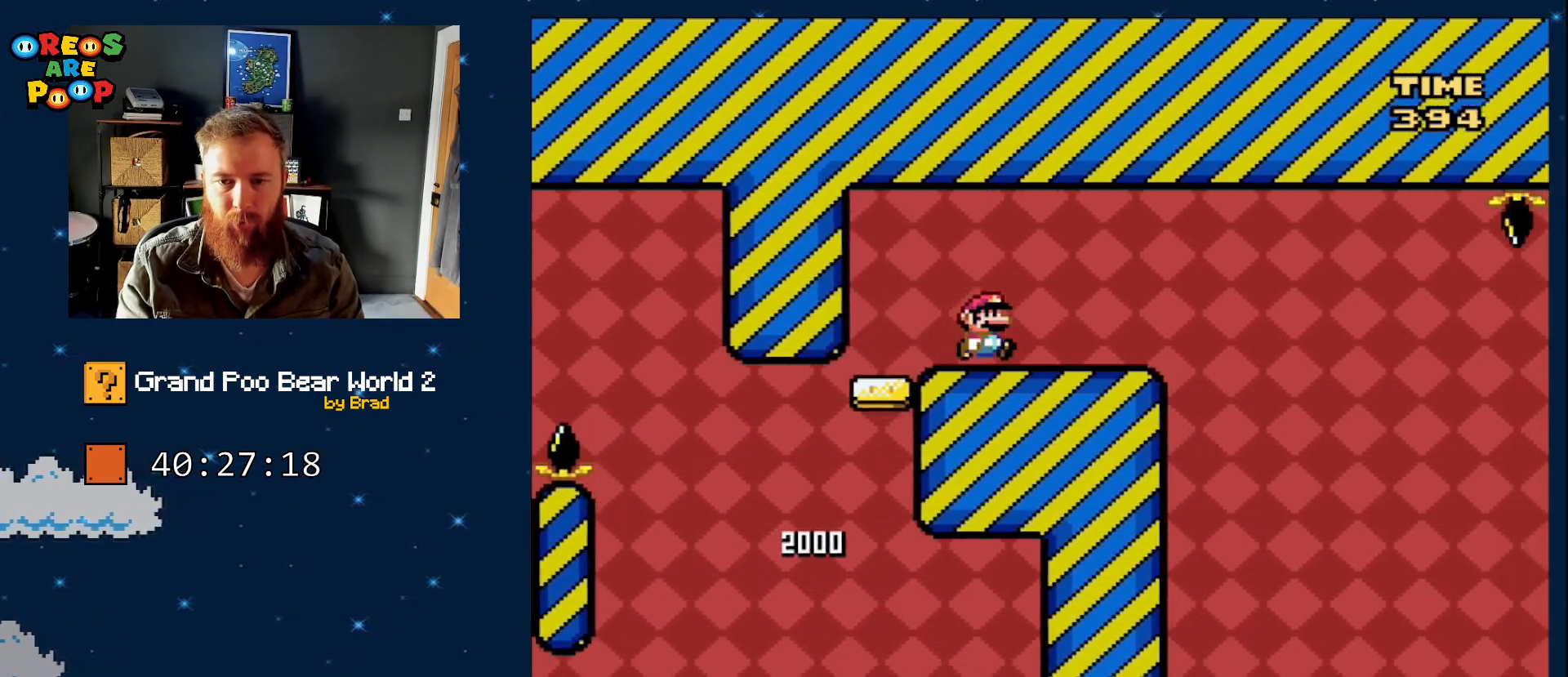
{"dt_ms": 500, "buttons": ["X"], "events": [[133, "DPAD_RIGHT", "up"], [133, "Y", "up"], [167, "DPAD_LEFT", "down"], [217, "X", "down"], [333, "DPAD_LEFT", "up"], [367, "DPAD_RIGHT", "down"], [450, "DPAD_RIGHT", "up"]]}